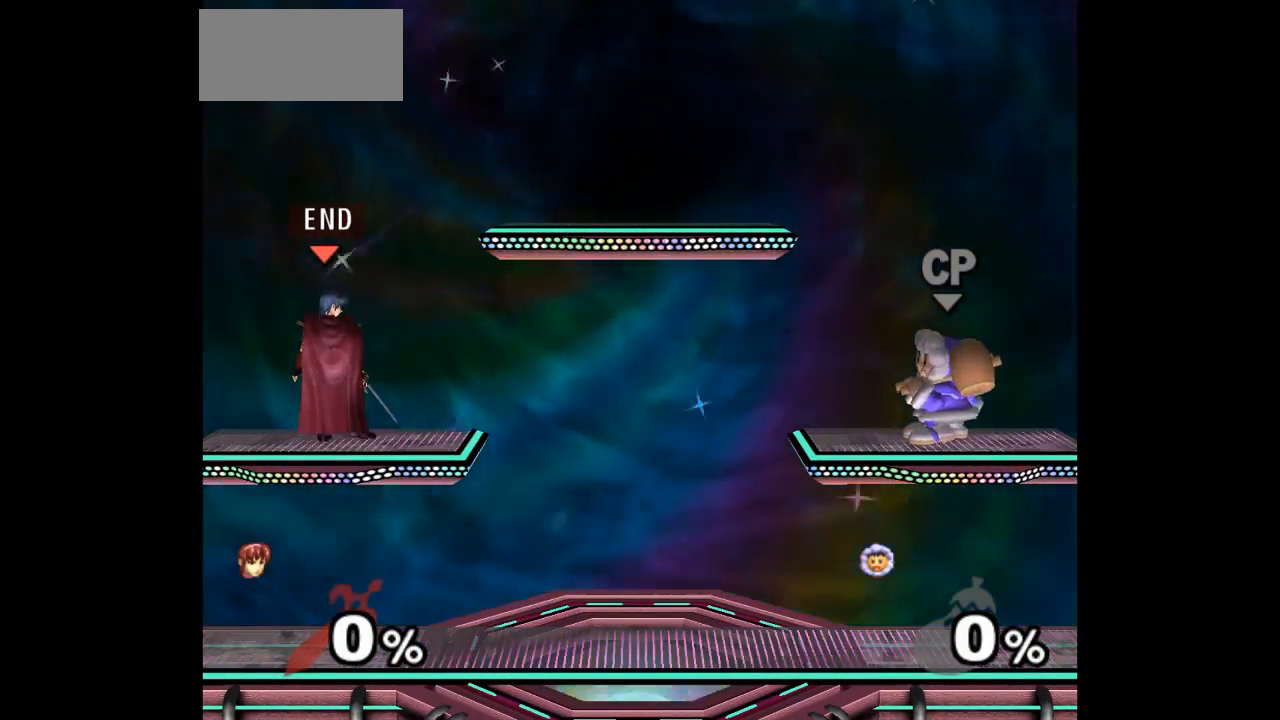
Gameplay with a controller (Nintendo layout); each line is a JSON object with the inputs held at the frame after it (dt_ms = milliseconds from this image to that frame). "events" lists button and stick changes between this image and that frame as [ms after this image, input, new state], when the widget could be followed in between. Not read: L3 R3 START right_stick.
{"dt_ms": 500, "buttons": [], "left_stick": "right", "events": [[467, "left_stick", "right"]]}
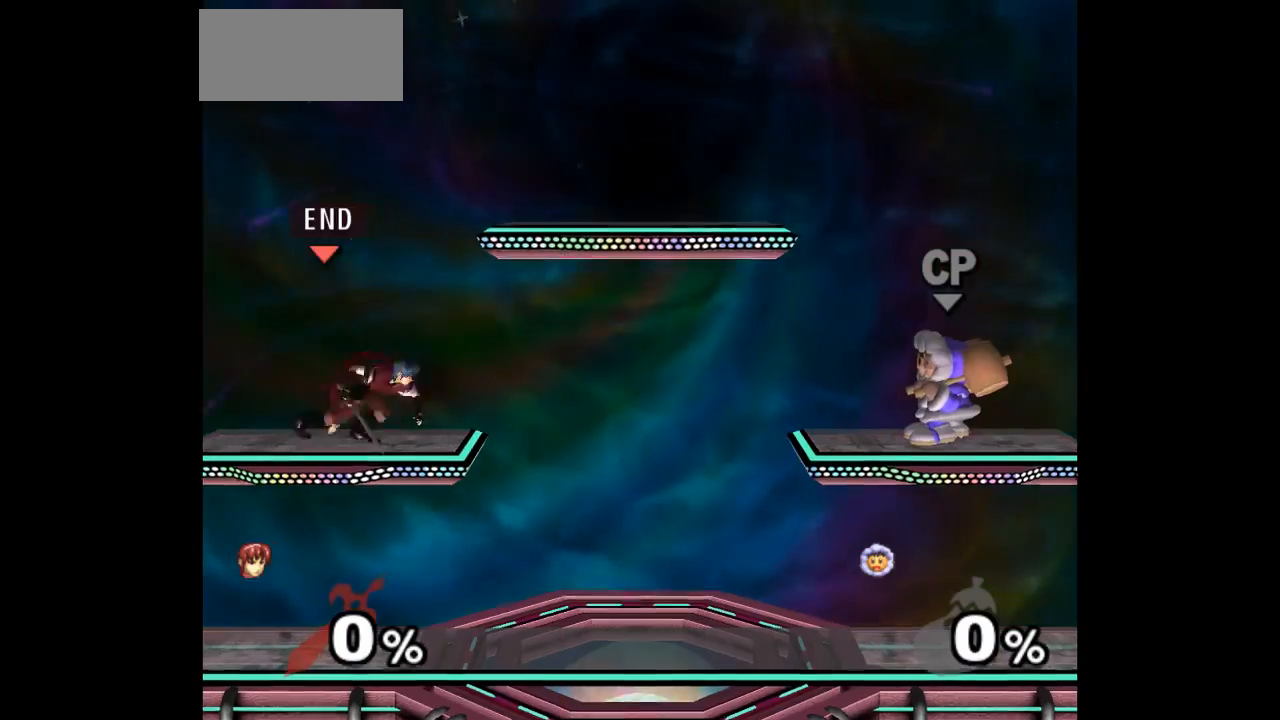
{"dt_ms": 500, "buttons": [], "left_stick": "center", "events": [[50, "left_stick", "left"], [150, "left_stick", "right"], [233, "left_stick", "left"], [317, "left_stick", "right"], [433, "left_stick", "left"], [500, "left_stick", "center"]]}
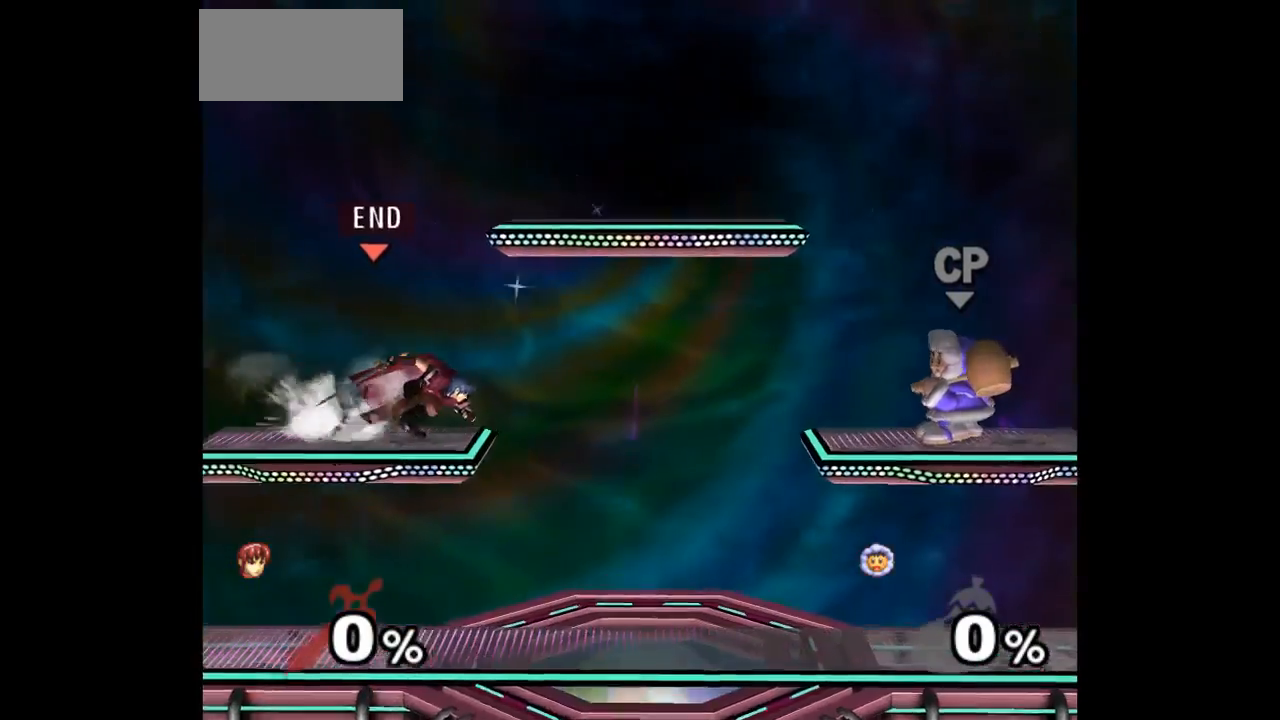
{"dt_ms": 500, "buttons": [], "left_stick": "center", "events": []}
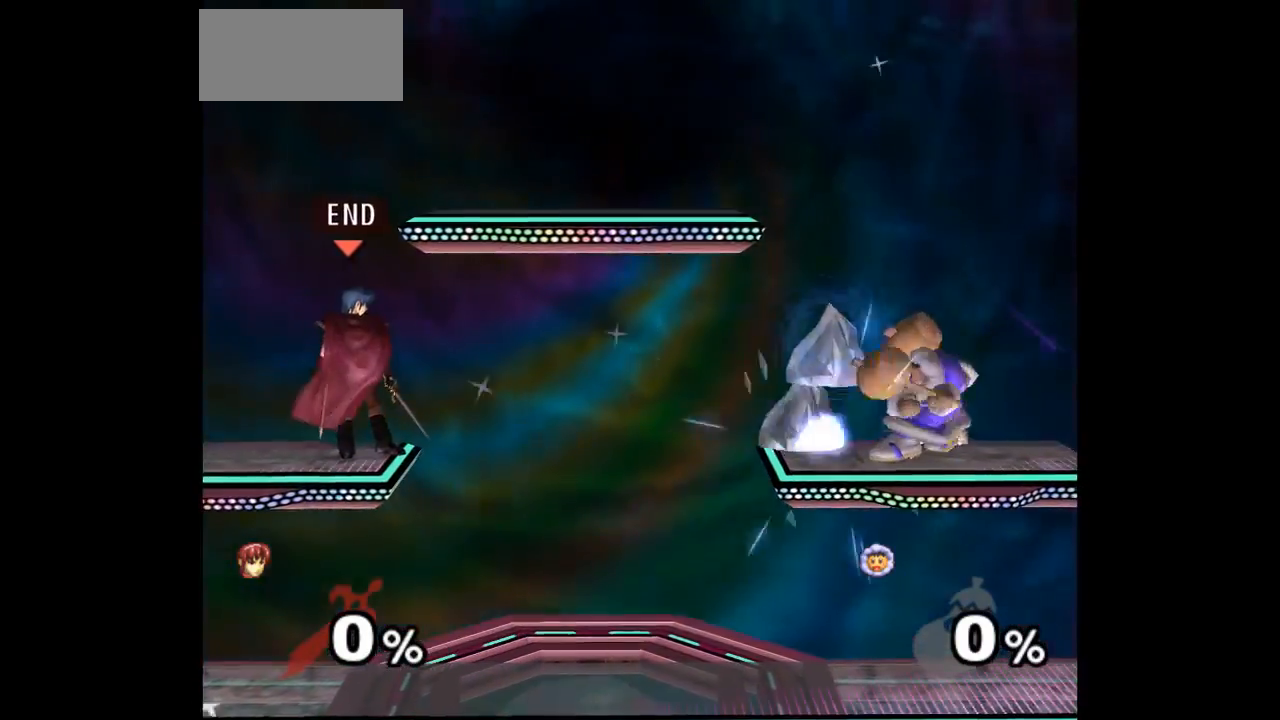
{"dt_ms": 500, "buttons": [], "left_stick": "center", "events": []}
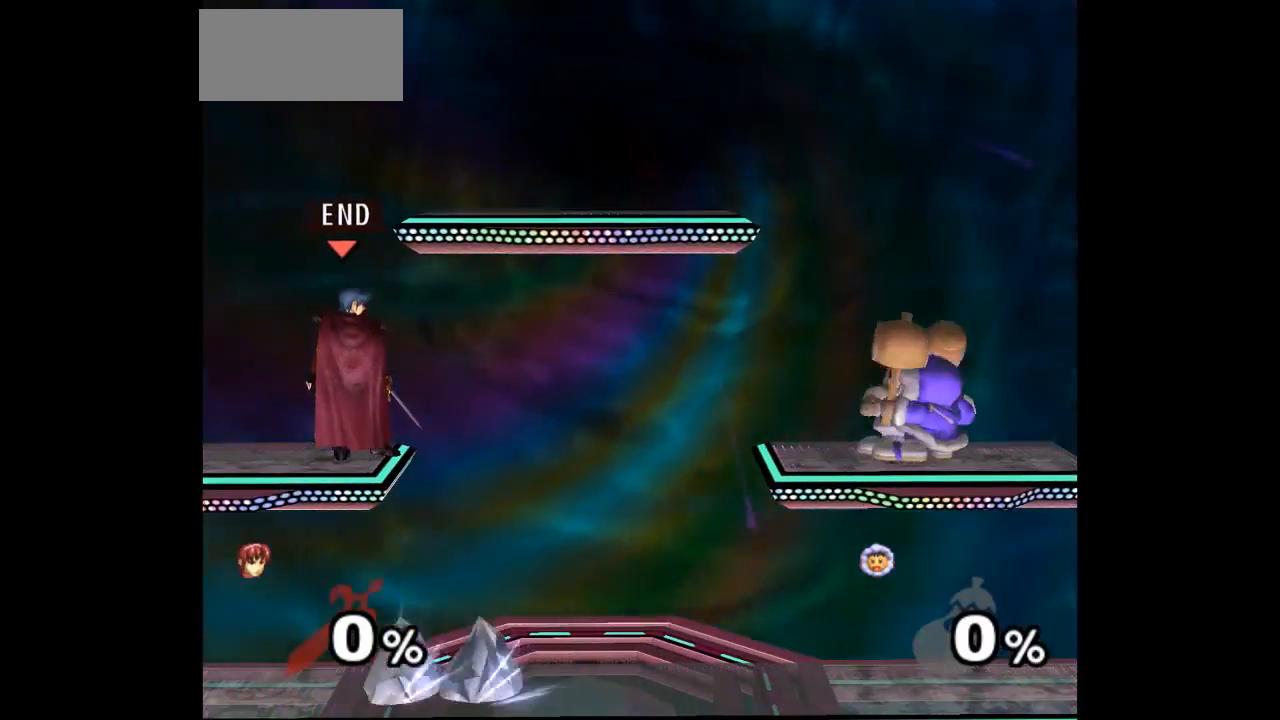
{"dt_ms": 500, "buttons": [], "left_stick": "center", "events": []}
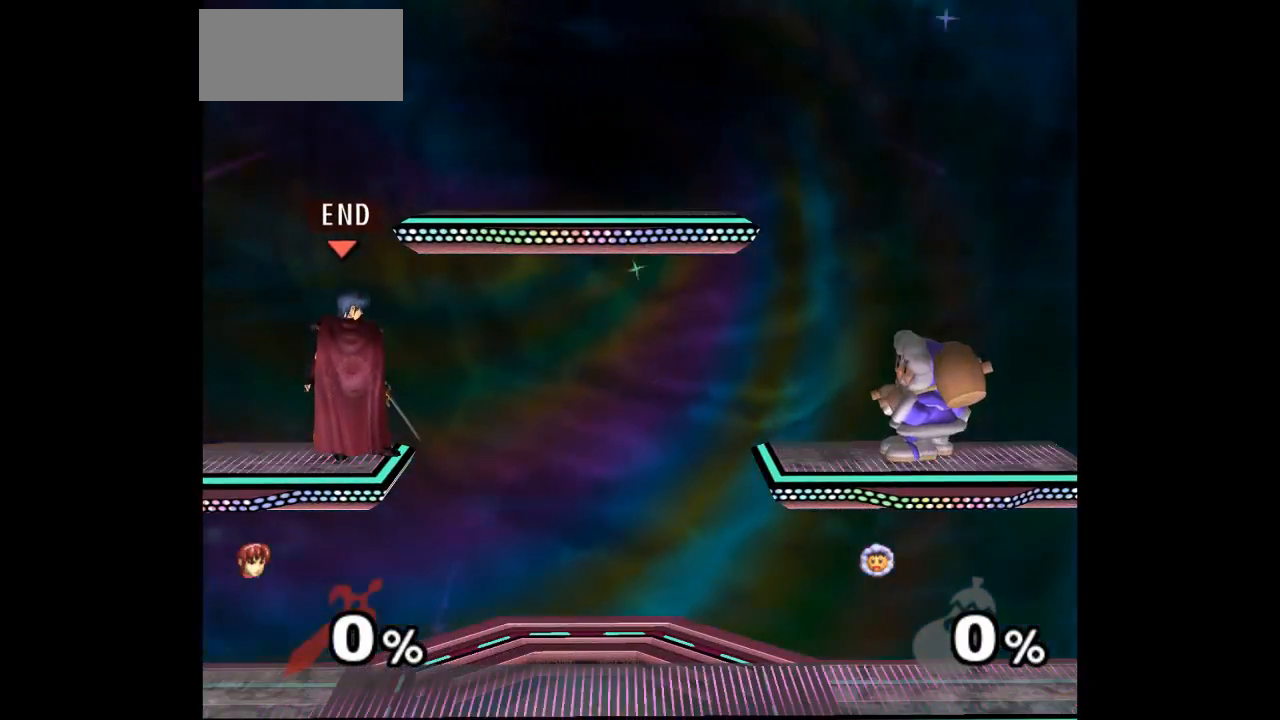
{"dt_ms": 500, "buttons": [], "left_stick": "center", "events": []}
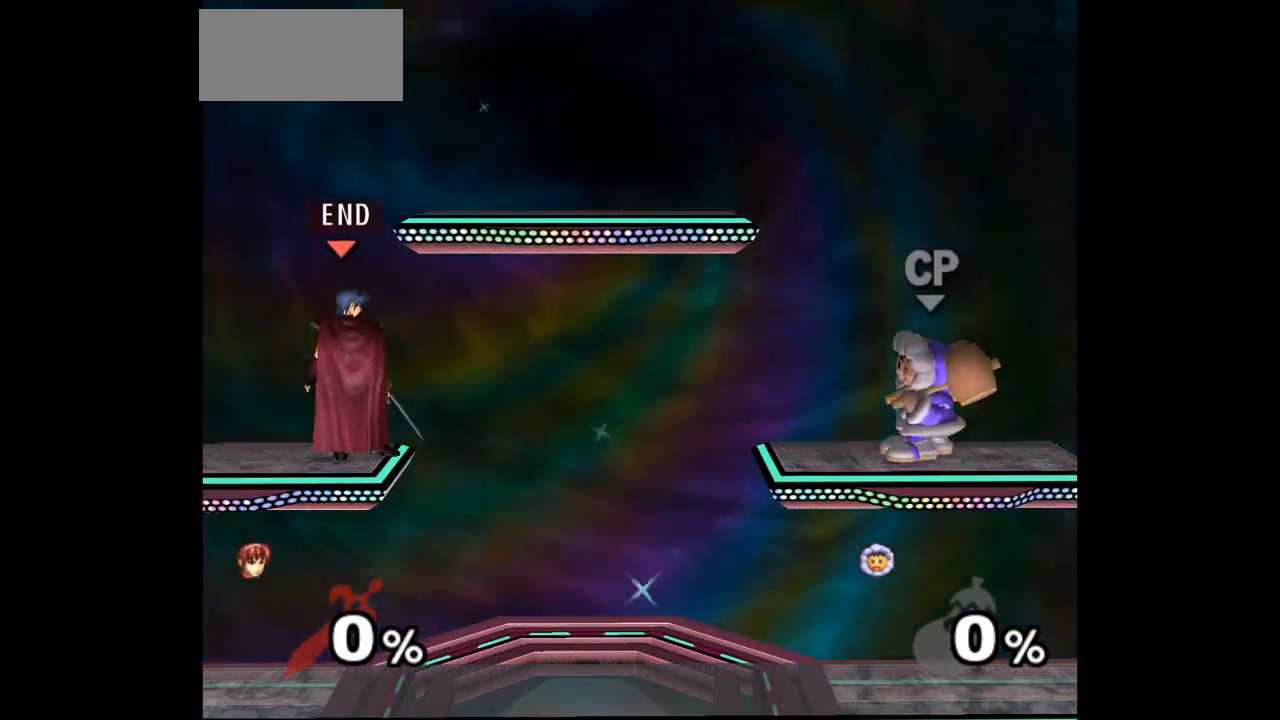
{"dt_ms": 500, "buttons": [], "left_stick": "center", "events": []}
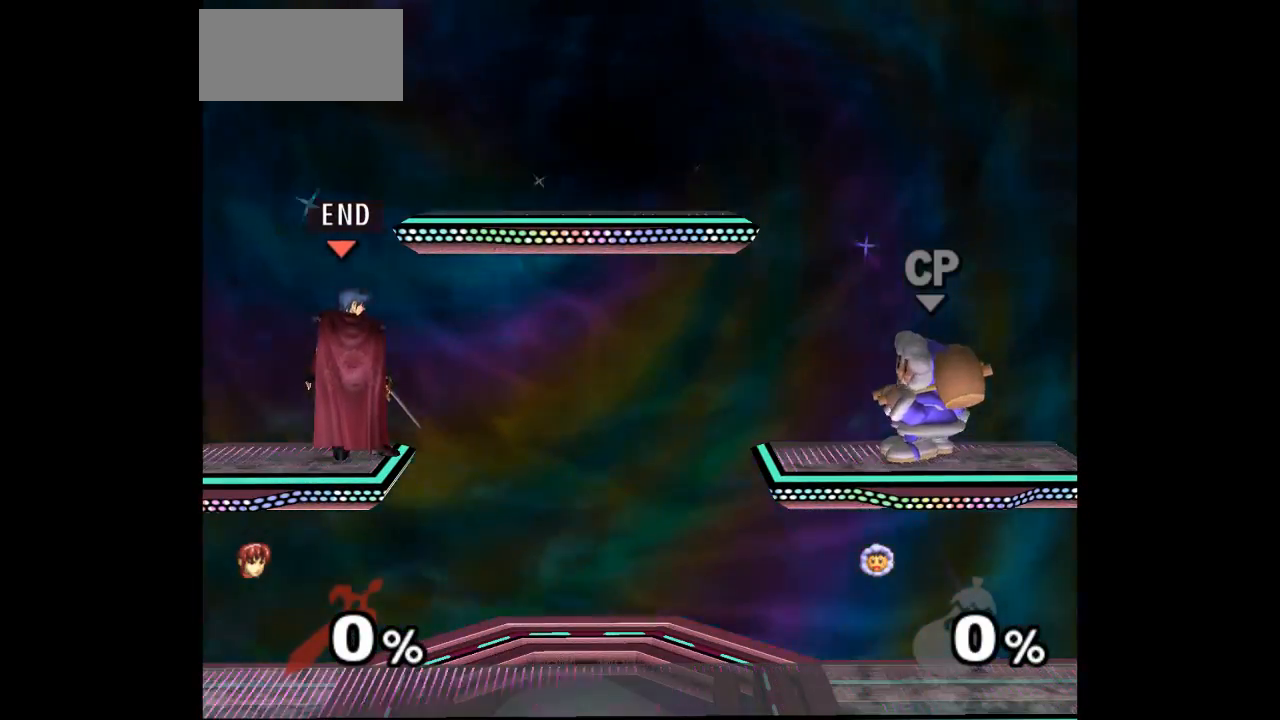
{"dt_ms": 500, "buttons": [], "left_stick": "down-right", "events": [[183, "left_stick", "right"], [350, "left_stick", "down-right"]]}
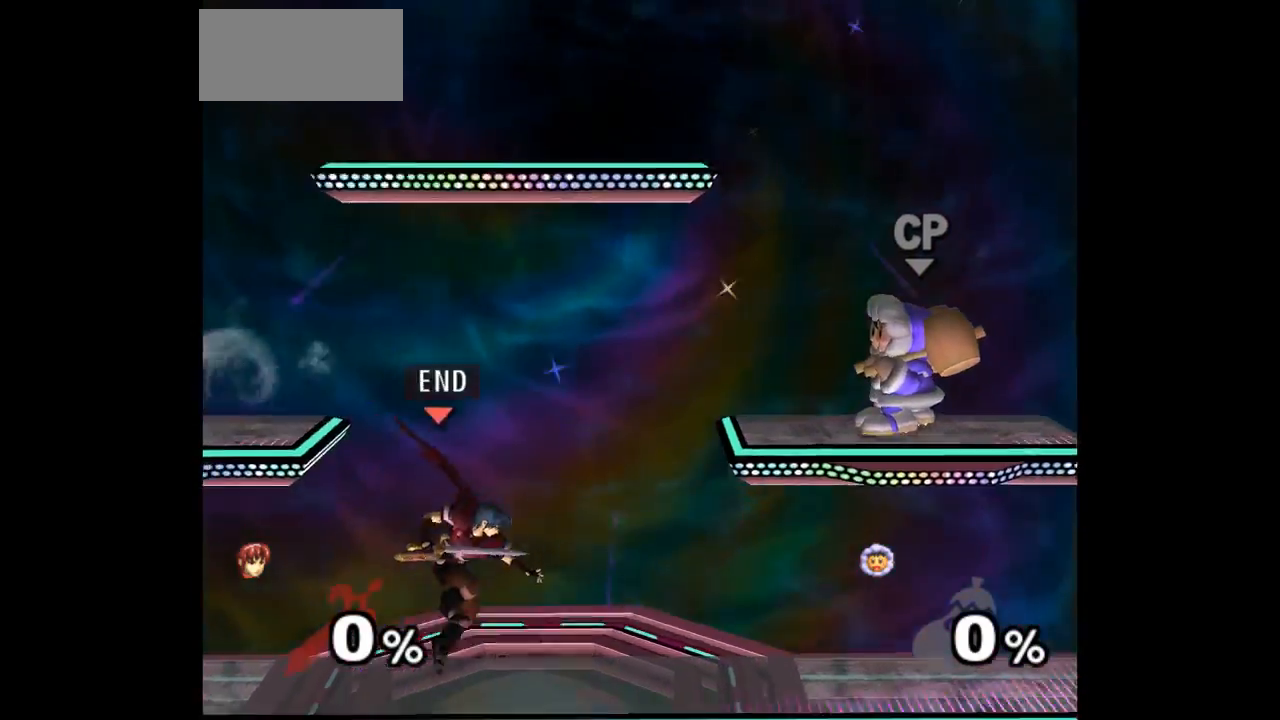
{"dt_ms": 500, "buttons": [], "left_stick": "center", "events": [[33, "left_stick", "center"], [133, "left_stick", "right"], [400, "left_stick", "center"]]}
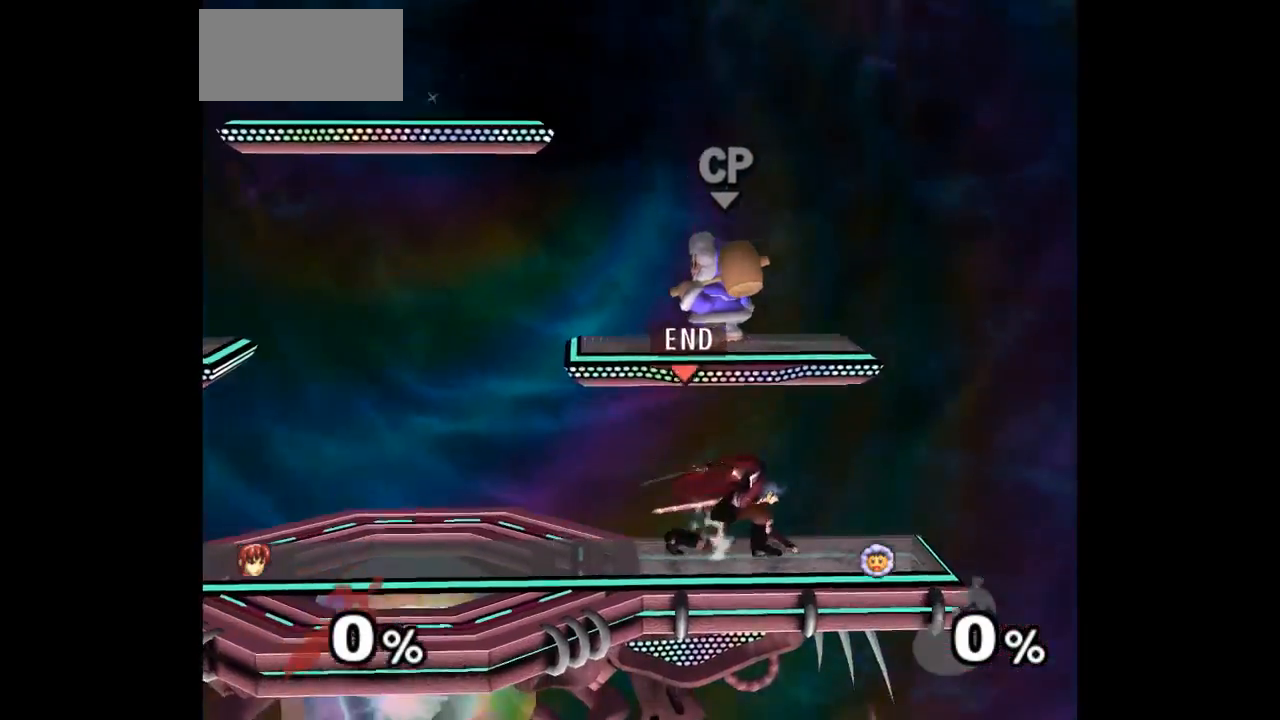
{"dt_ms": 500, "buttons": [], "left_stick": "center", "events": []}
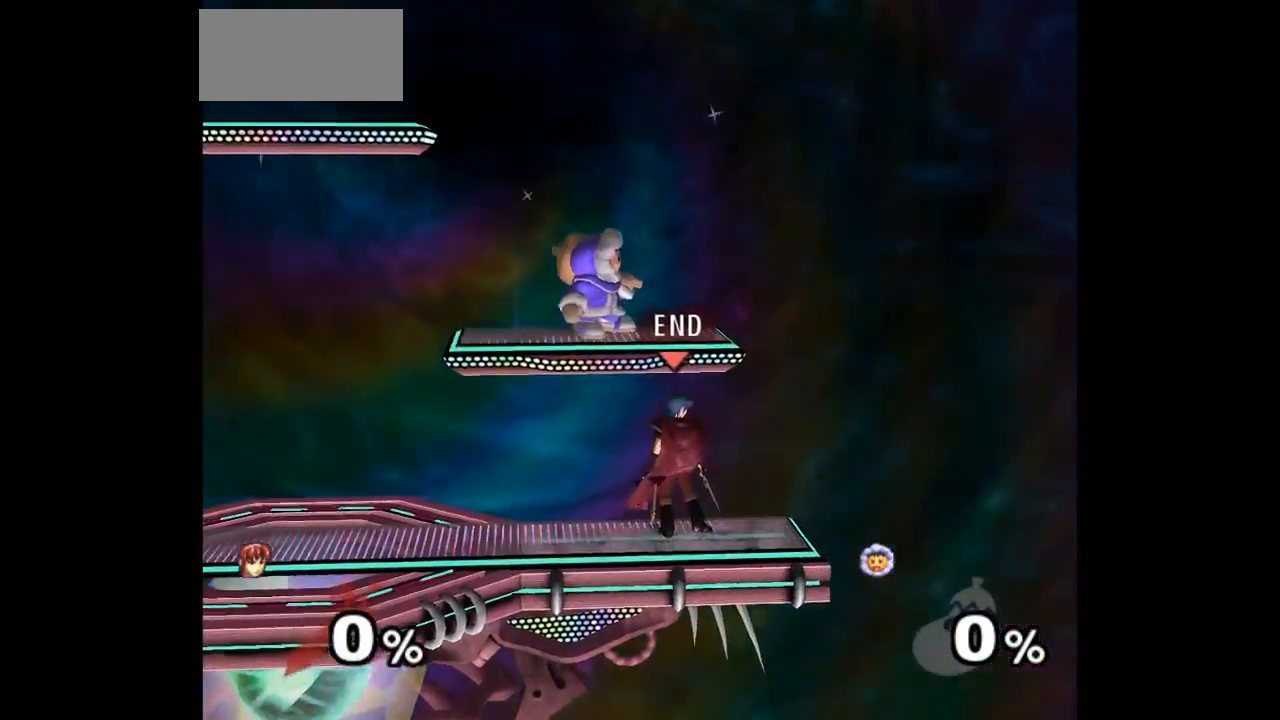
{"dt_ms": 500, "buttons": [], "left_stick": "left", "events": [[133, "left_stick", "left"]]}
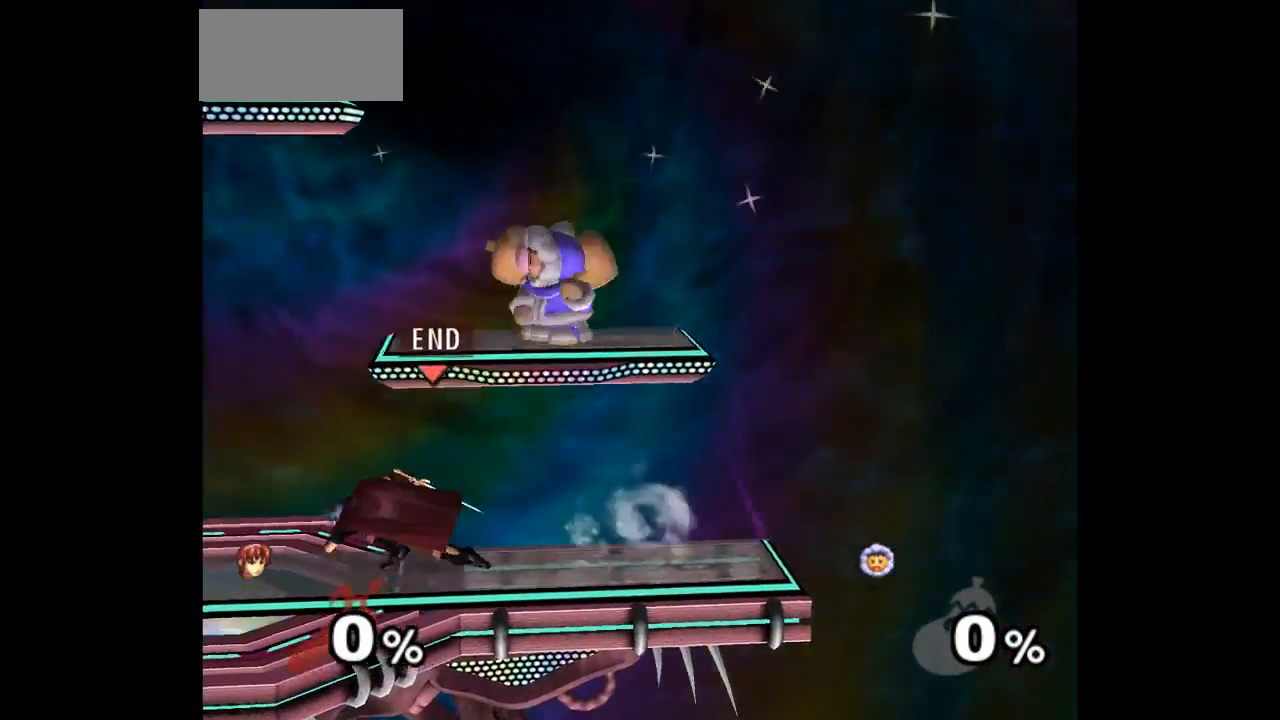
{"dt_ms": 500, "buttons": [], "left_stick": "center", "events": [[50, "L1", "down"], [50, "left_stick", "down-left"], [200, "L1", "up"], [467, "left_stick", "center"]]}
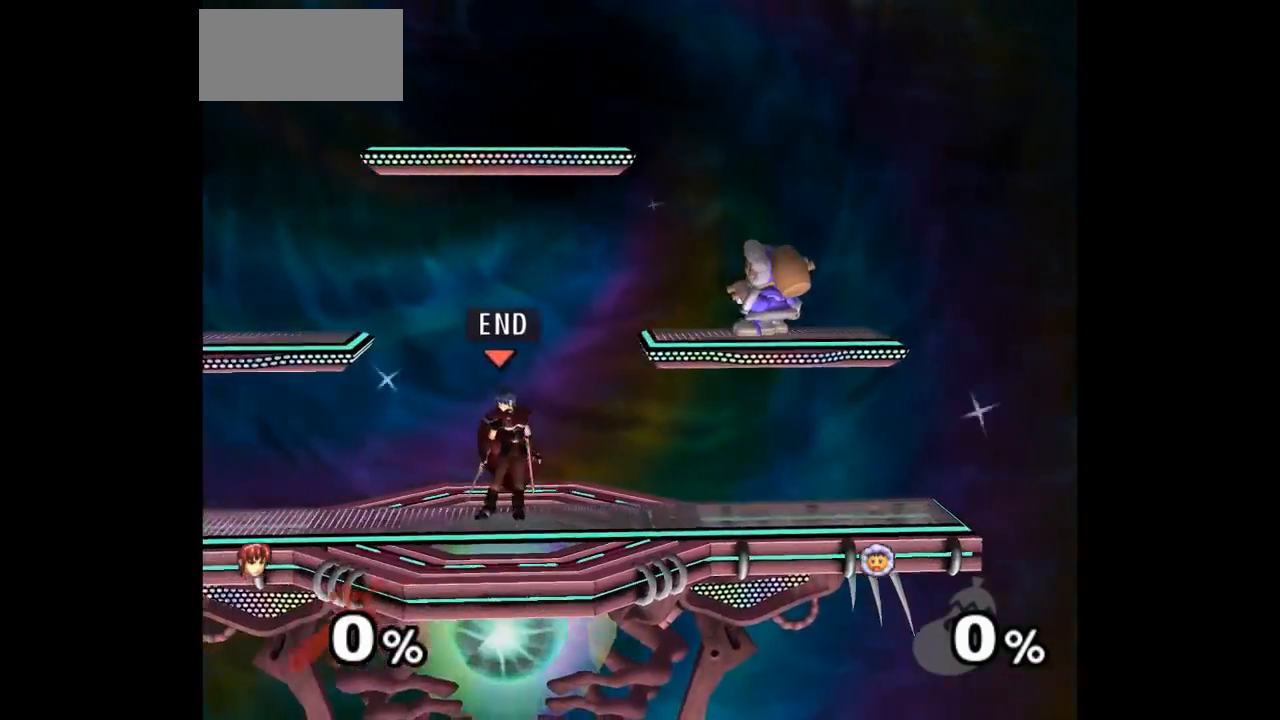
{"dt_ms": 1000, "buttons": [], "left_stick": "left"}